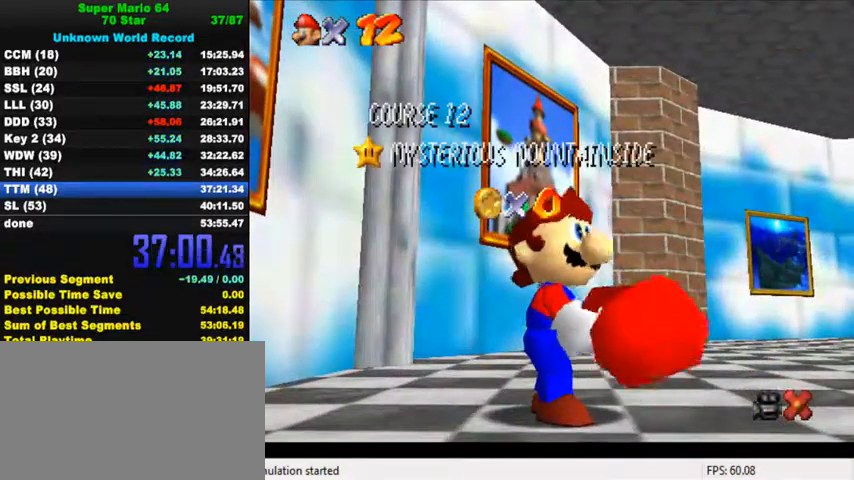
Gameplay with keyboard; each line is a JSON object with the keys held at the frame after it. "events" lists presses ("down") and releases ("up") of "a", "c", "ctrl", "d", "down", "left", "return", "right", "s", "shift", "up", "w", "x" and "y" between this image and that frame as [ms after this image, input, new state], when the widget could be followed in between. No other keys are recorded. Mouse input is not recorded.
{"keys": ["down"], "events": [[434, "down", "down"]]}
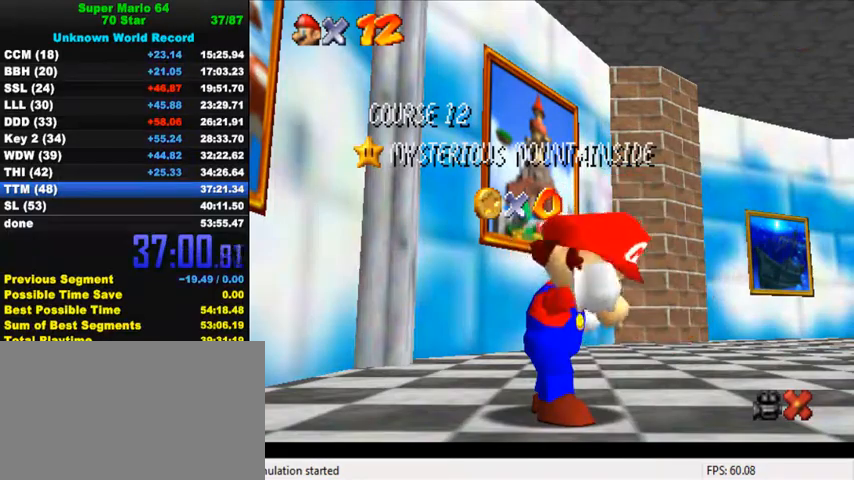
{"keys": [], "events": [[67, "down", "up"], [100, "down", "down"], [167, "down", "up"], [200, "down", "down"], [234, "down", "up"], [267, "down", "down"], [334, "down", "up"], [367, "down", "down"], [434, "down", "up"], [467, "down", "down"], [500, "down", "up"]]}
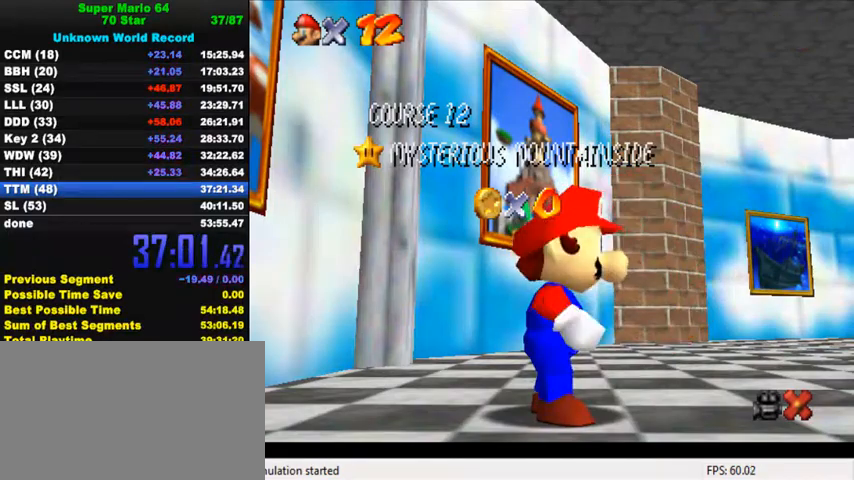
{"keys": [], "events": [[67, "down", "down"], [100, "down", "up"], [167, "down", "down"], [200, "down", "up"], [267, "down", "down"], [300, "down", "up"], [367, "down", "down"], [400, "down", "up"], [400, "shift", "down"], [500, "shift", "up"]]}
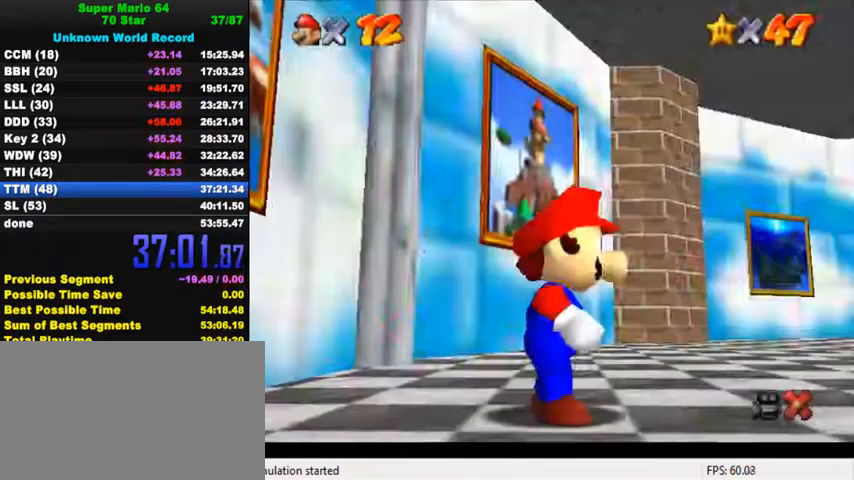
{"keys": ["left", "up"], "events": [[34, "left", "down"], [267, "y", "down"], [334, "shift", "down"], [434, "up", "down"], [500, "shift", "up"], [500, "y", "up"]]}
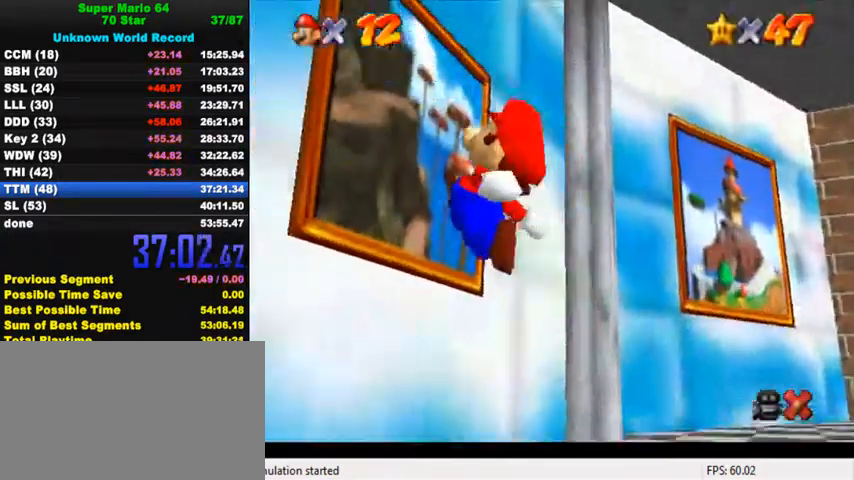
{"keys": [], "events": [[334, "left", "up"], [334, "up", "up"]]}
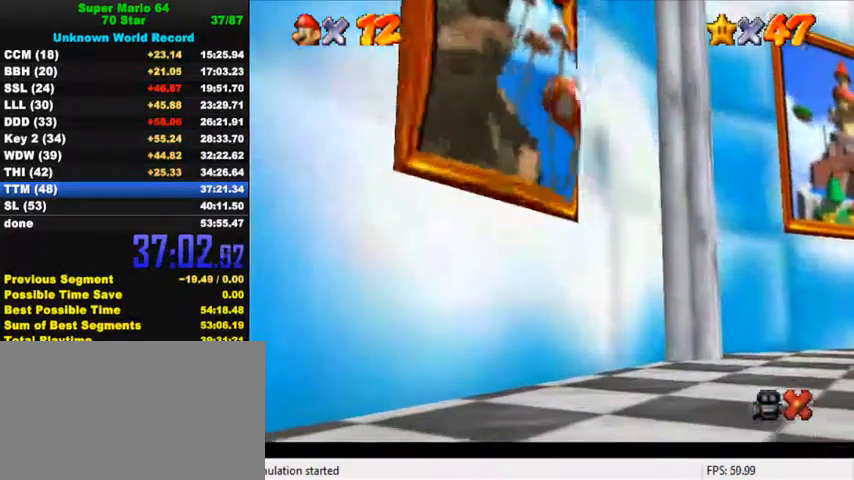
{"keys": [], "events": []}
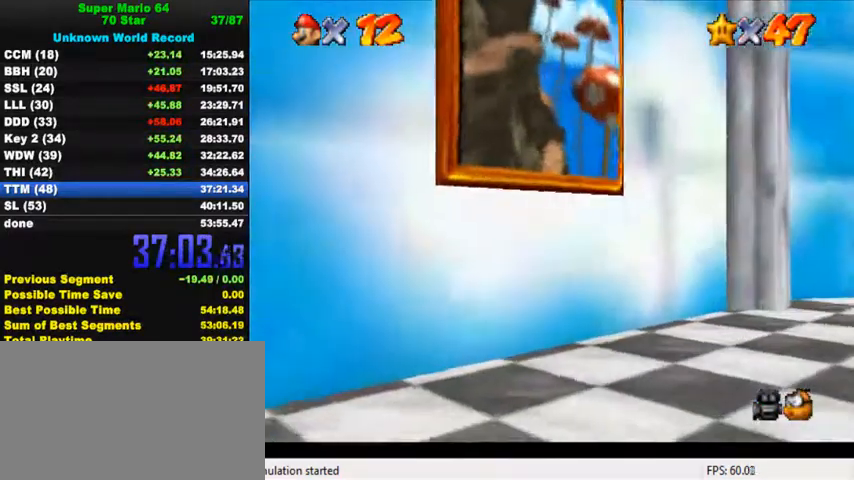
{"keys": [], "events": []}
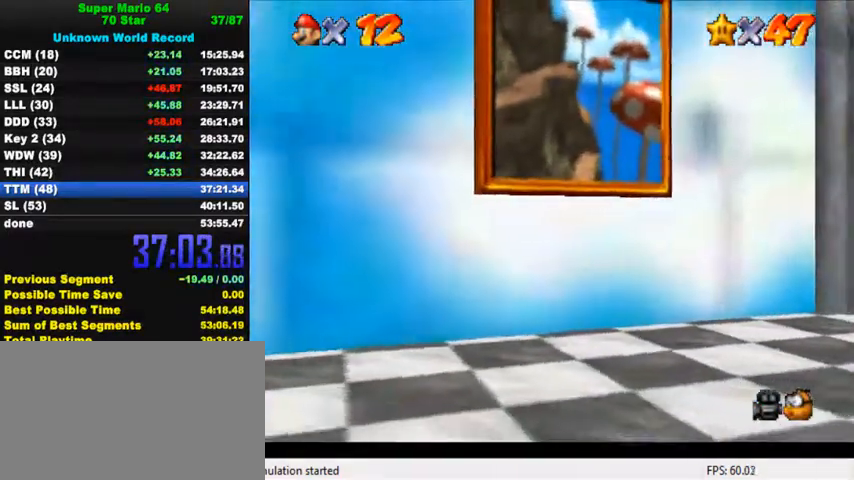
{"keys": [], "events": []}
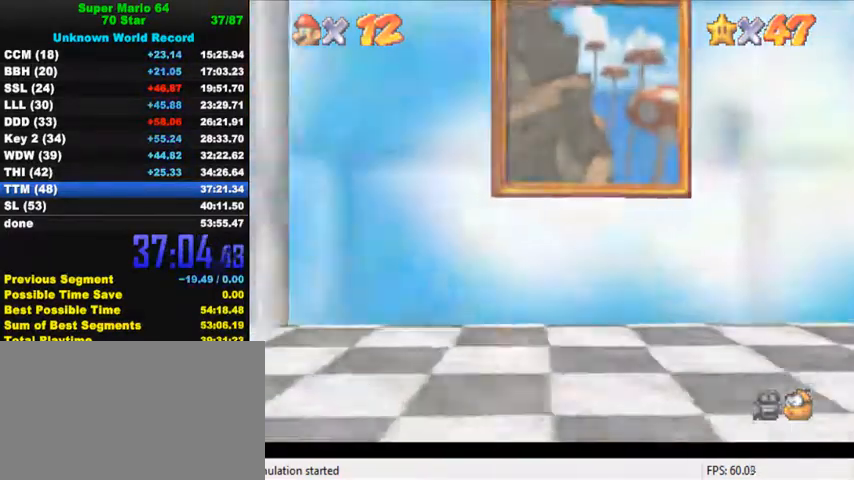
{"keys": [], "events": []}
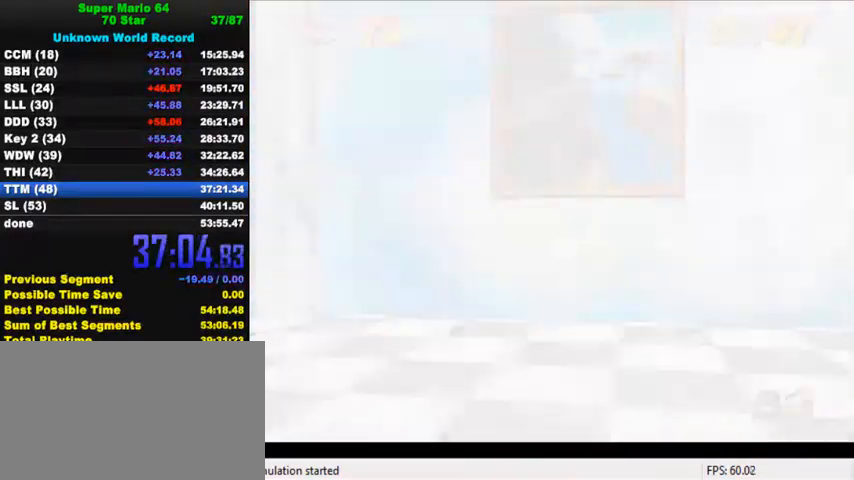
{"keys": [], "events": [[334, "ctrl", "down"], [367, "shift", "down"], [467, "ctrl", "up"], [467, "shift", "up"]]}
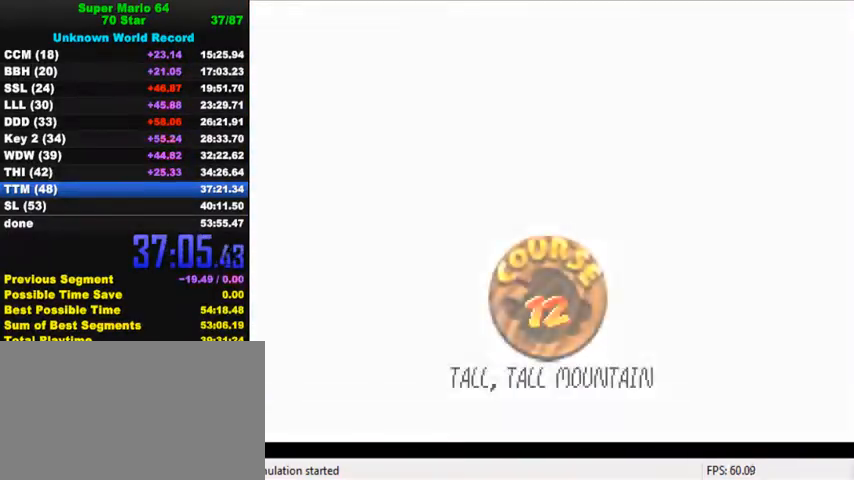
{"keys": [], "events": [[34, "ctrl", "down"], [34, "shift", "down"], [134, "ctrl", "up"], [134, "shift", "up"], [200, "ctrl", "down"], [200, "shift", "down"], [300, "ctrl", "up"], [300, "shift", "up"], [334, "ctrl", "down"], [367, "shift", "down"], [434, "ctrl", "up"], [467, "shift", "up"]]}
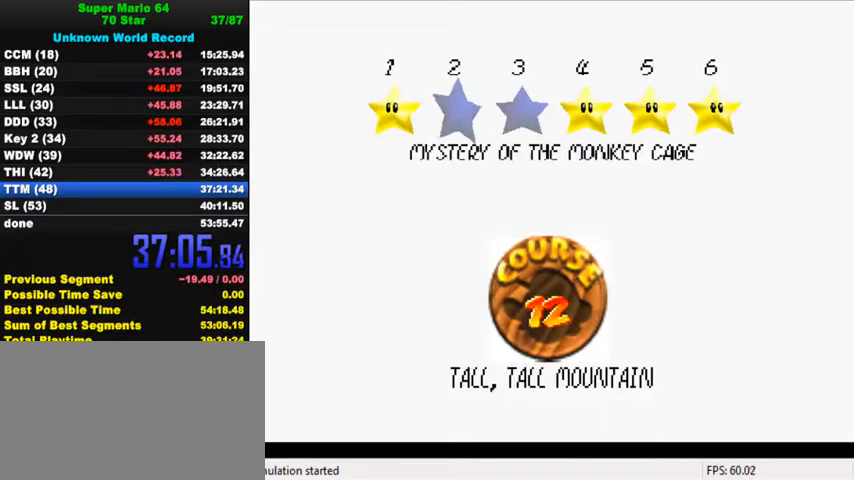
{"keys": ["ctrl", "shift"], "events": [[34, "ctrl", "down"], [34, "shift", "down"], [100, "ctrl", "up"], [100, "shift", "up"], [167, "ctrl", "down"], [167, "shift", "down"], [267, "ctrl", "up"], [267, "shift", "up"], [334, "ctrl", "down"], [334, "shift", "down"], [400, "ctrl", "up"], [400, "shift", "up"], [500, "ctrl", "down"], [500, "shift", "down"]]}
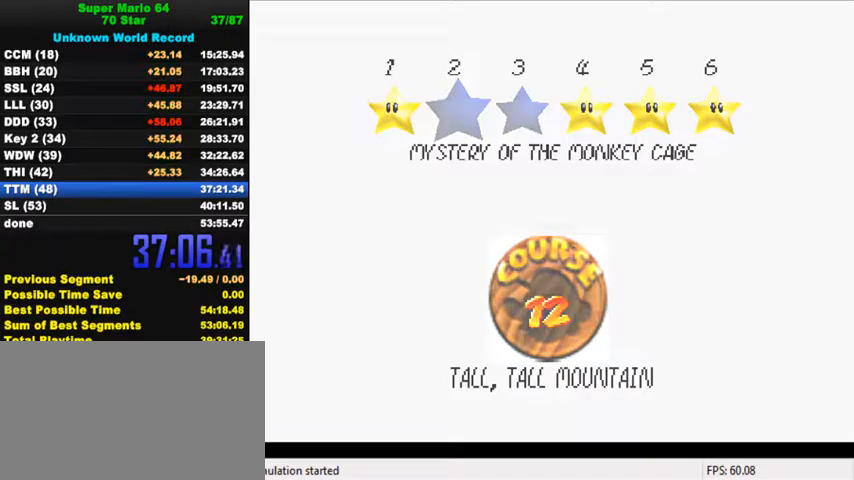
{"keys": ["up"], "events": [[300, "ctrl", "up"], [300, "shift", "up"], [400, "up", "down"]]}
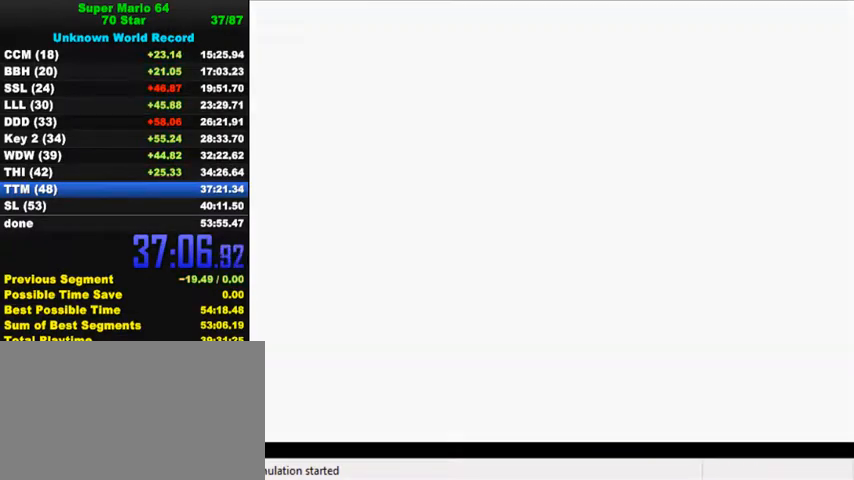
{"keys": ["a", "up"], "events": [[300, "a", "down"]]}
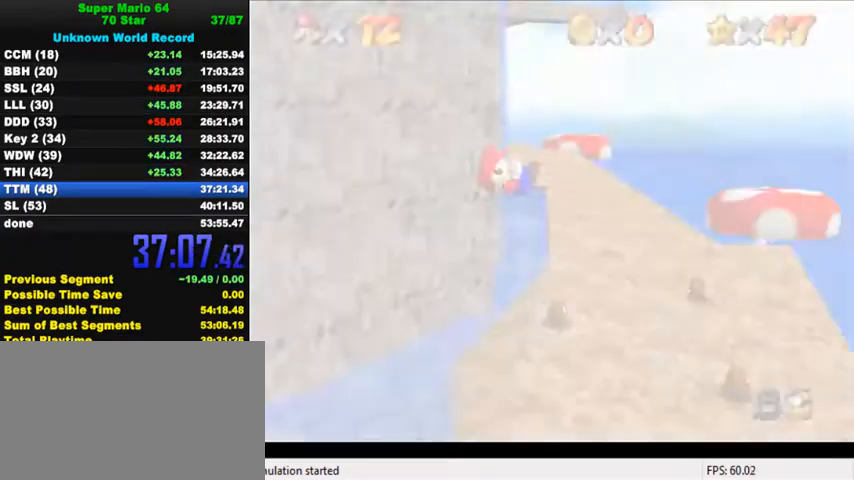
{"keys": ["up"], "events": [[134, "a", "up"]]}
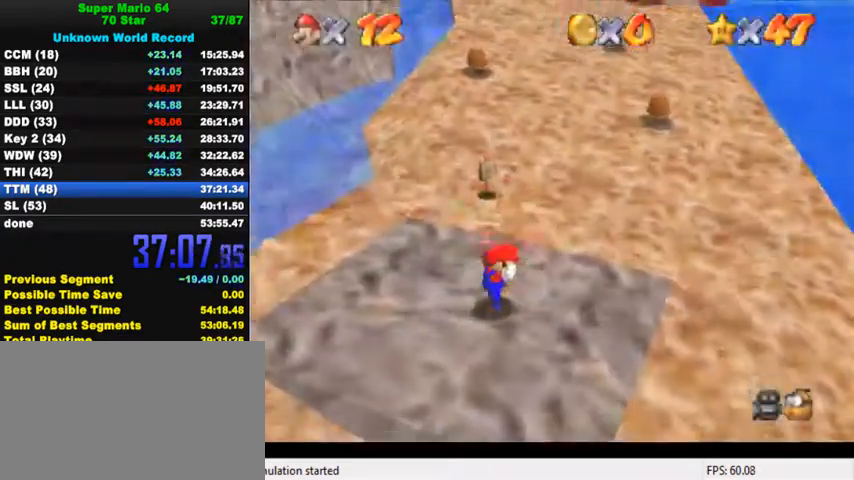
{"keys": ["up"], "events": []}
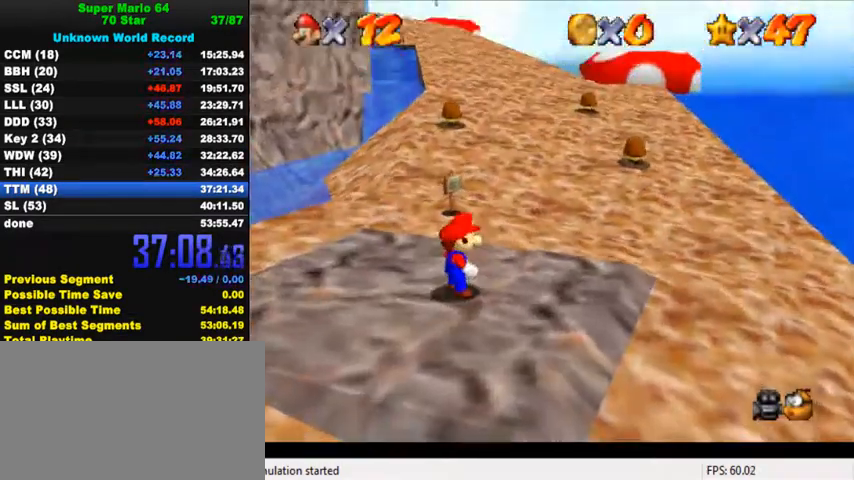
{"keys": ["up"], "events": [[234, "y", "down"], [300, "shift", "down"], [434, "shift", "up"], [434, "y", "up"]]}
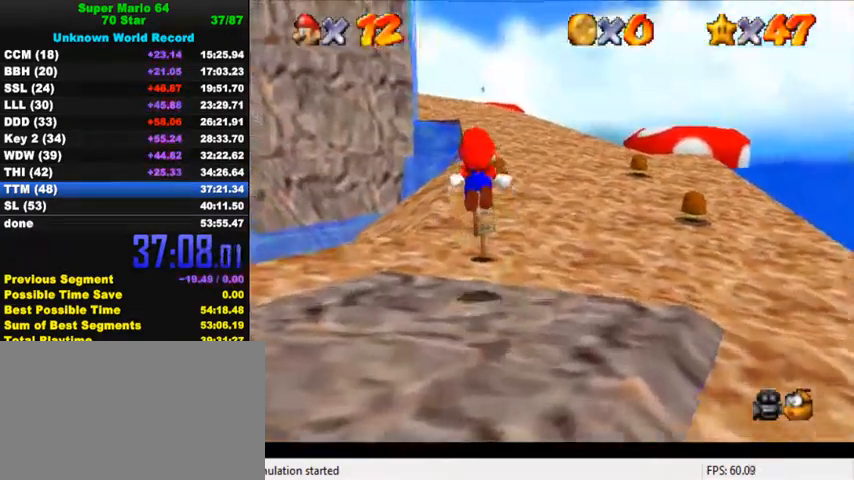
{"keys": ["up"], "events": [[34, "c", "down"], [67, "s", "down"], [200, "c", "up"], [234, "s", "up"]]}
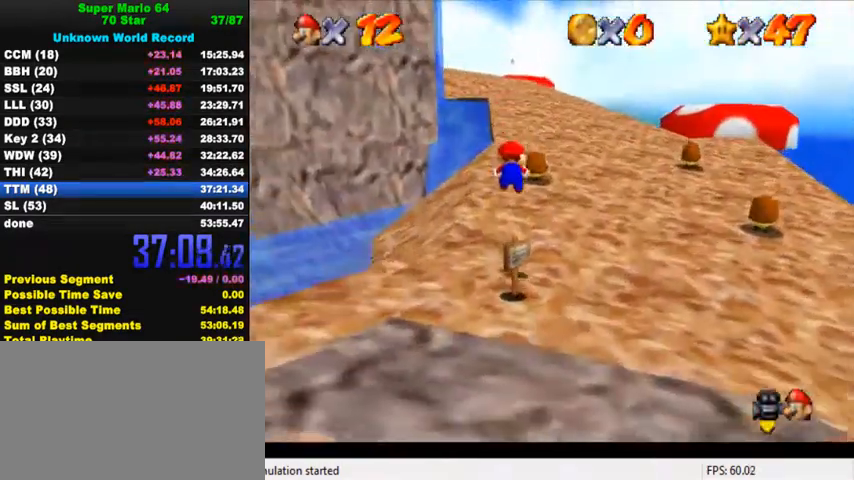
{"keys": ["up"], "events": []}
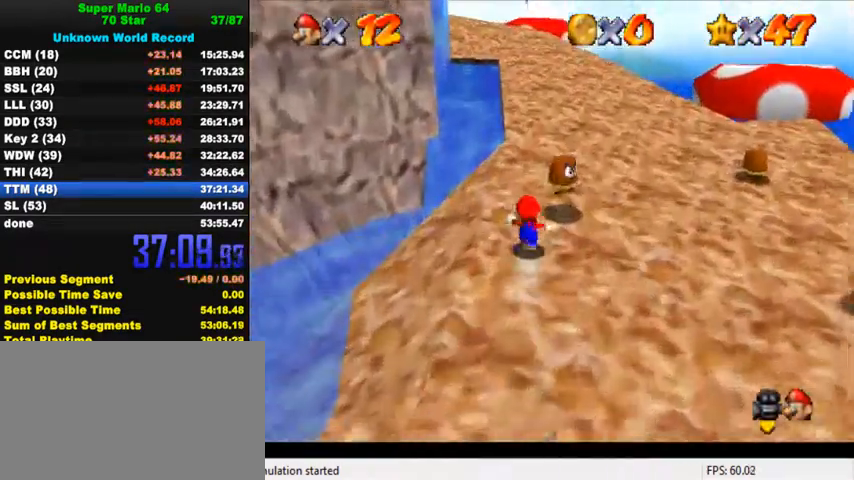
{"keys": ["d", "up"], "events": [[67, "shift", "down"], [100, "ctrl", "down"], [267, "ctrl", "up"], [267, "shift", "up"], [367, "d", "down"], [434, "d", "up"], [467, "d", "down"]]}
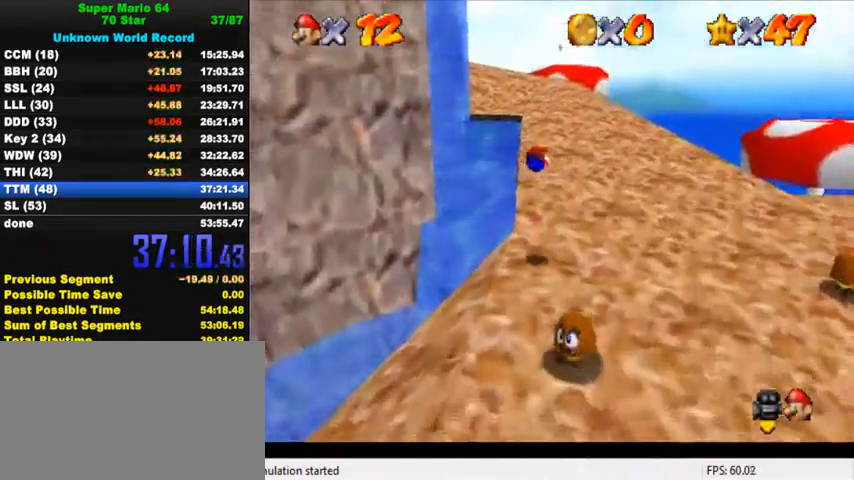
{"keys": ["ctrl", "right", "up"], "events": [[67, "d", "up"], [234, "right", "down"], [334, "ctrl", "down"], [400, "shift", "down"], [500, "shift", "up"]]}
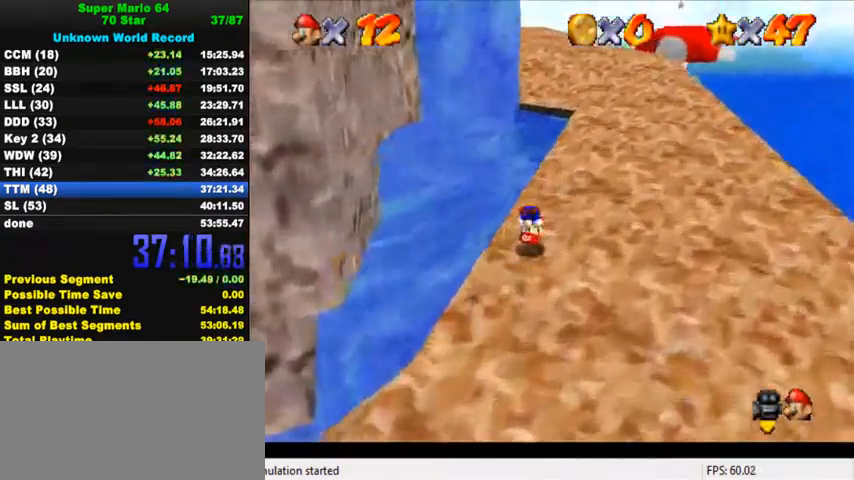
{"keys": ["ctrl", "shift", "up"], "events": [[34, "ctrl", "up"], [234, "right", "up"], [400, "ctrl", "down"], [400, "shift", "down"]]}
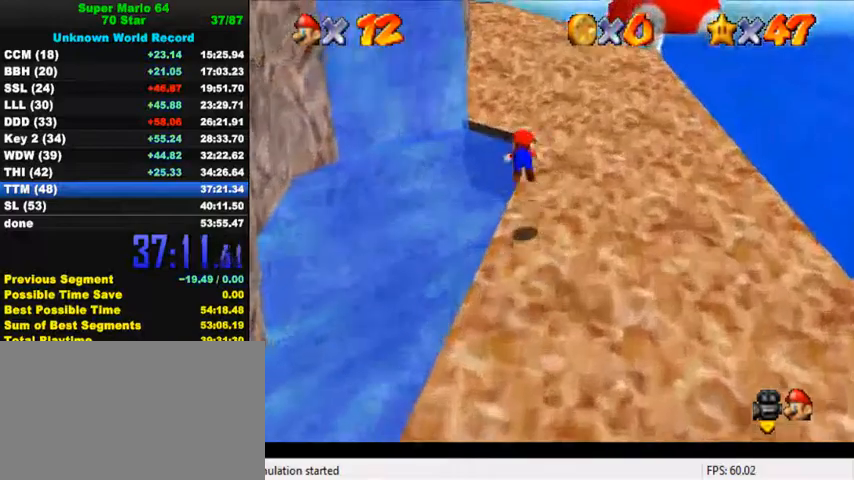
{"keys": ["up"], "events": [[67, "ctrl", "up"], [67, "shift", "up"], [167, "d", "down"], [234, "d", "up"], [334, "d", "down"], [367, "d", "up"], [434, "d", "down"], [500, "d", "up"]]}
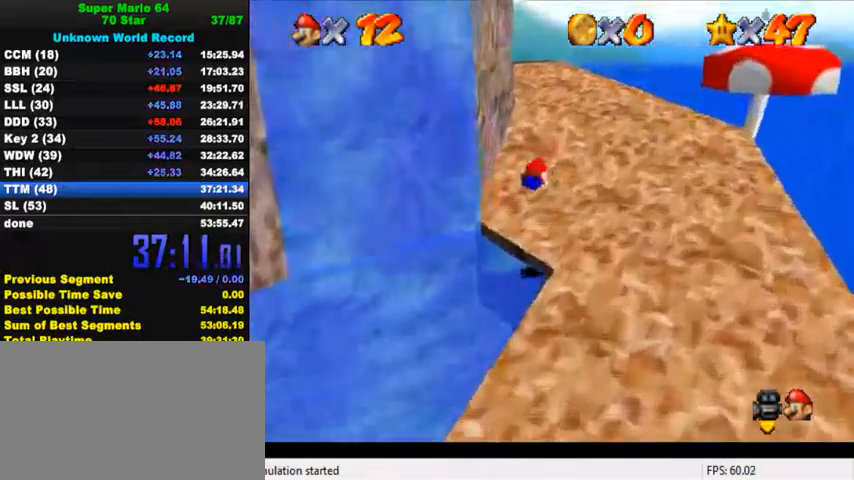
{"keys": ["up"], "events": [[234, "ctrl", "down"], [267, "shift", "down"], [300, "right", "down"], [400, "ctrl", "up"], [400, "shift", "up"], [500, "right", "up"]]}